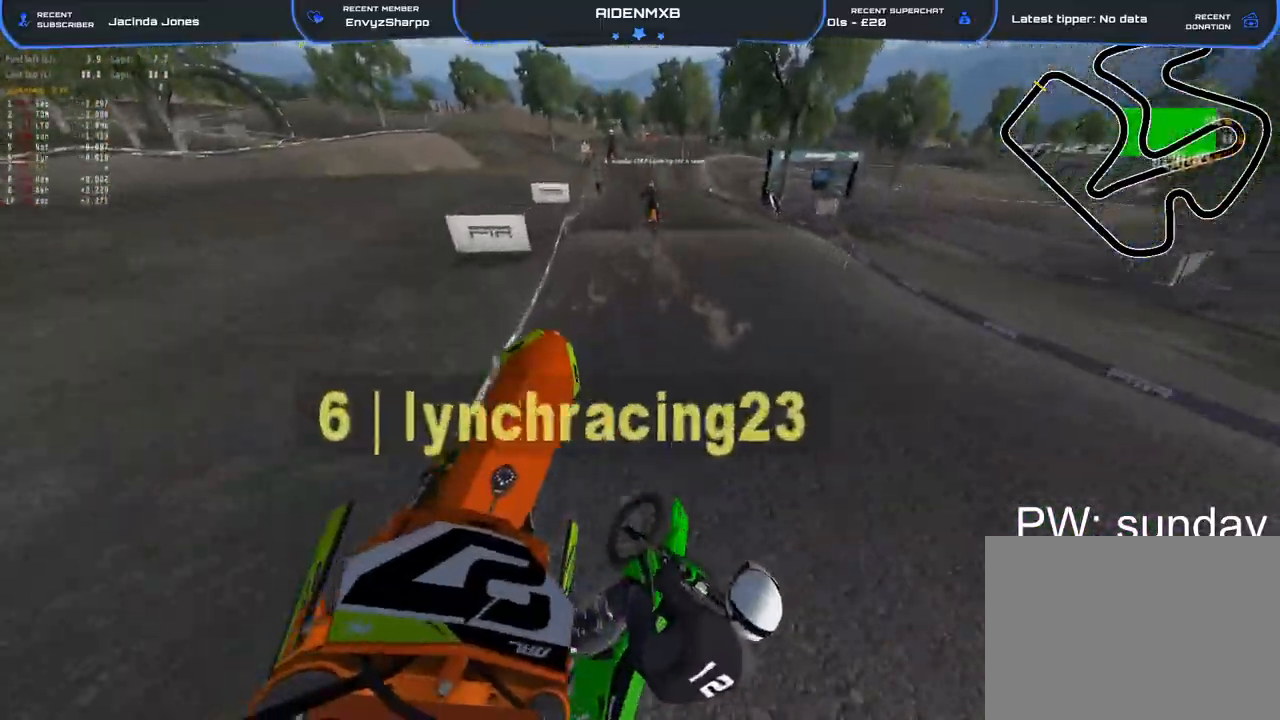
Gameplay with a controller (PlayStation layout); each line is a JSON object with the inputs held at the frame after it. "events" lists button and stick changes between this image and that frame as [ms after this image, input, new state], when the widget could be followed in between. Not read: TOUCHPAD.
{"buttons": ["R1", "R2"], "left_stick": "center", "right_stick": "down-left", "events": [[17, "left_stick", "left"], [67, "R2", "up"], [100, "L1", "down"], [133, "right_stick", "center"], [150, "R1", "down"], [167, "CROSS", "down"], [267, "left_stick", "up-left"], [283, "CROSS", "up"], [383, "left_stick", "left"], [400, "L1", "up"], [400, "right_stick", "down-left"], [433, "R2", "down"], [500, "left_stick", "center"]]}
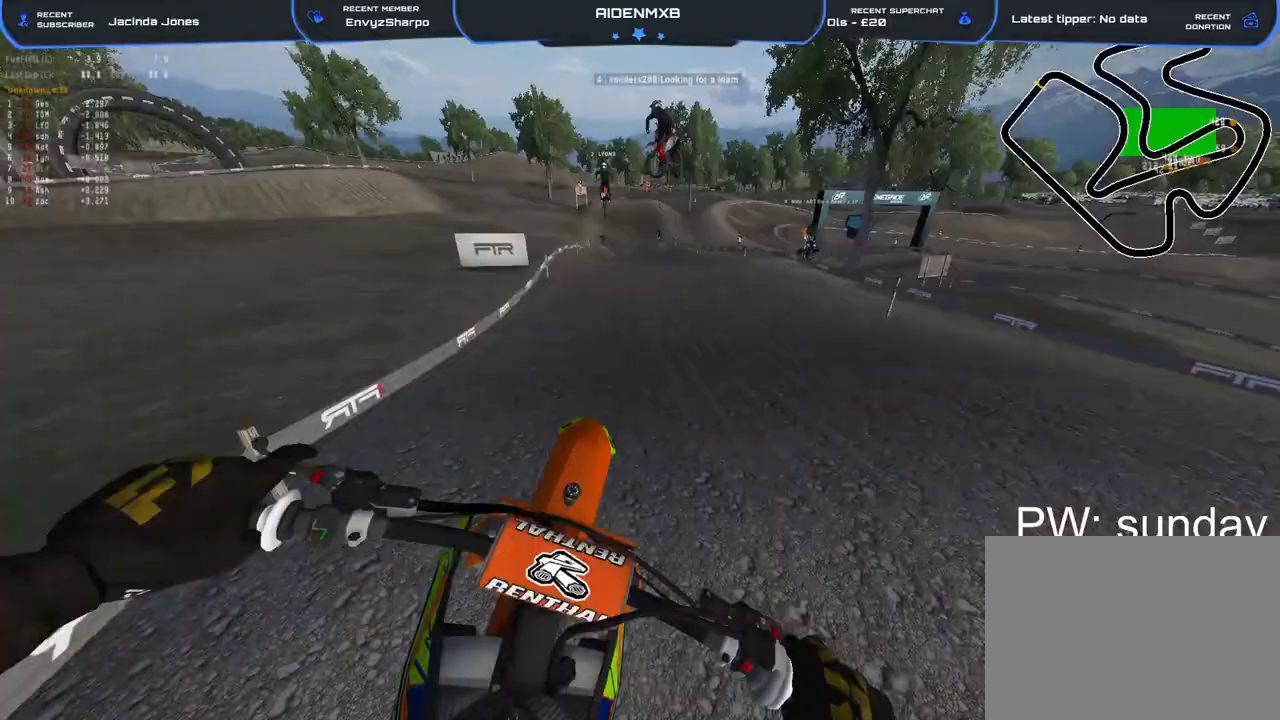
{"buttons": ["R1"], "left_stick": "center", "right_stick": "down", "events": [[33, "R1", "up"], [67, "right_stick", "center"], [317, "R1", "down"], [433, "right_stick", "down"], [467, "R2", "up"]]}
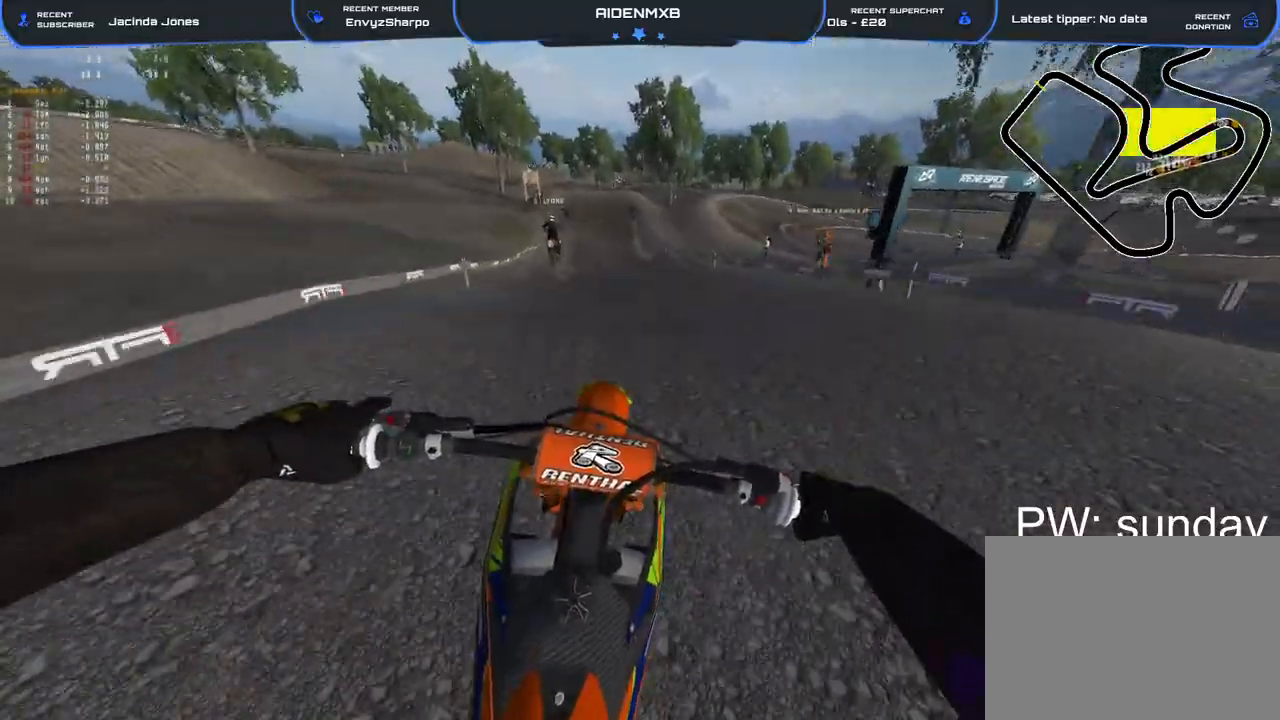
{"buttons": ["R2"], "left_stick": "center", "right_stick": "left", "events": [[50, "R1", "up"], [50, "R2", "down"], [100, "right_stick", "down-left"], [250, "left_stick", "left"], [317, "R2", "up"], [317, "left_stick", "center"], [367, "right_stick", "center"], [400, "R2", "down"], [433, "right_stick", "left"]]}
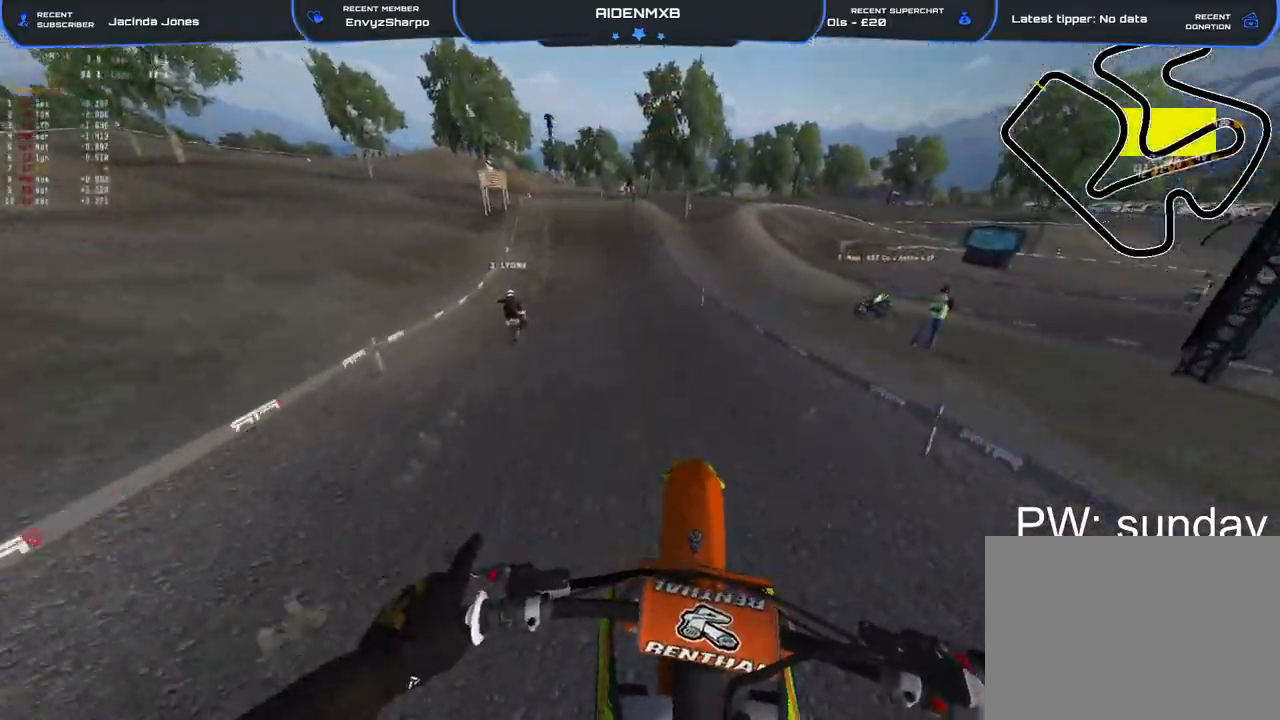
{"buttons": ["R1", "R2"], "left_stick": "center", "right_stick": "down", "events": [[17, "R2", "up"], [67, "R2", "down"], [283, "right_stick", "up"], [367, "right_stick", "left"], [383, "R1", "down"], [417, "right_stick", "down"]]}
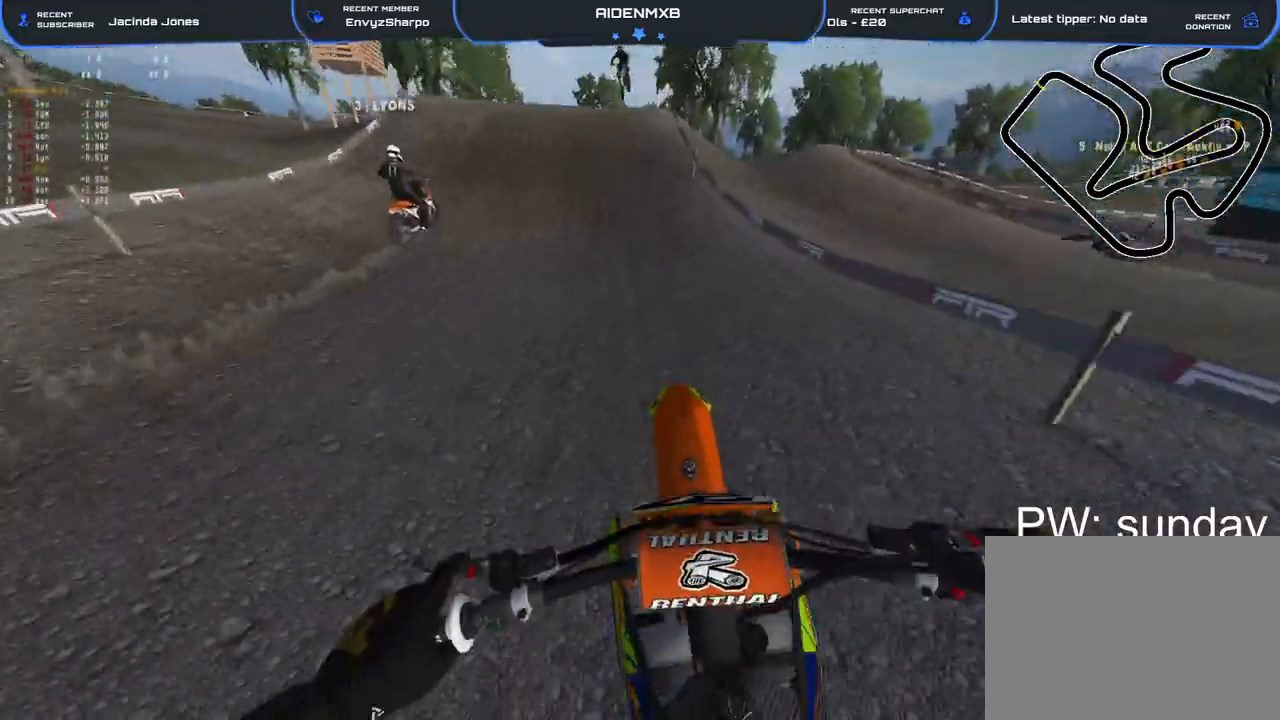
{"buttons": ["R1", "R2"], "left_stick": "up-left", "right_stick": "center", "events": [[217, "right_stick", "center"], [400, "R1", "up"], [433, "left_stick", "left"], [483, "left_stick", "up-left"], [500, "R1", "down"]]}
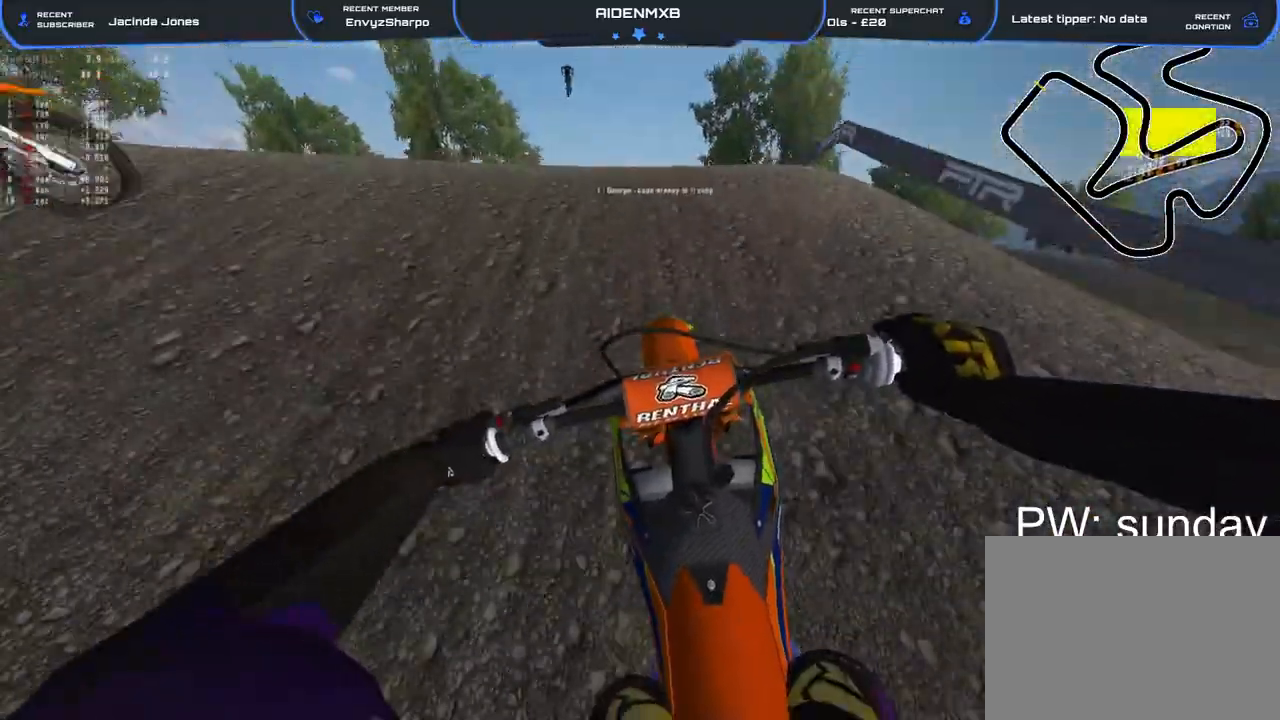
{"buttons": ["L3"], "left_stick": "left", "right_stick": "down-right", "events": [[33, "right_stick", "down"], [83, "right_stick", "down-right"], [183, "R1", "up"], [183, "left_stick", "right"], [200, "R2", "up"], [283, "R2", "down"], [400, "left_stick", "left"], [417, "L3", "down"], [467, "R2", "up"]]}
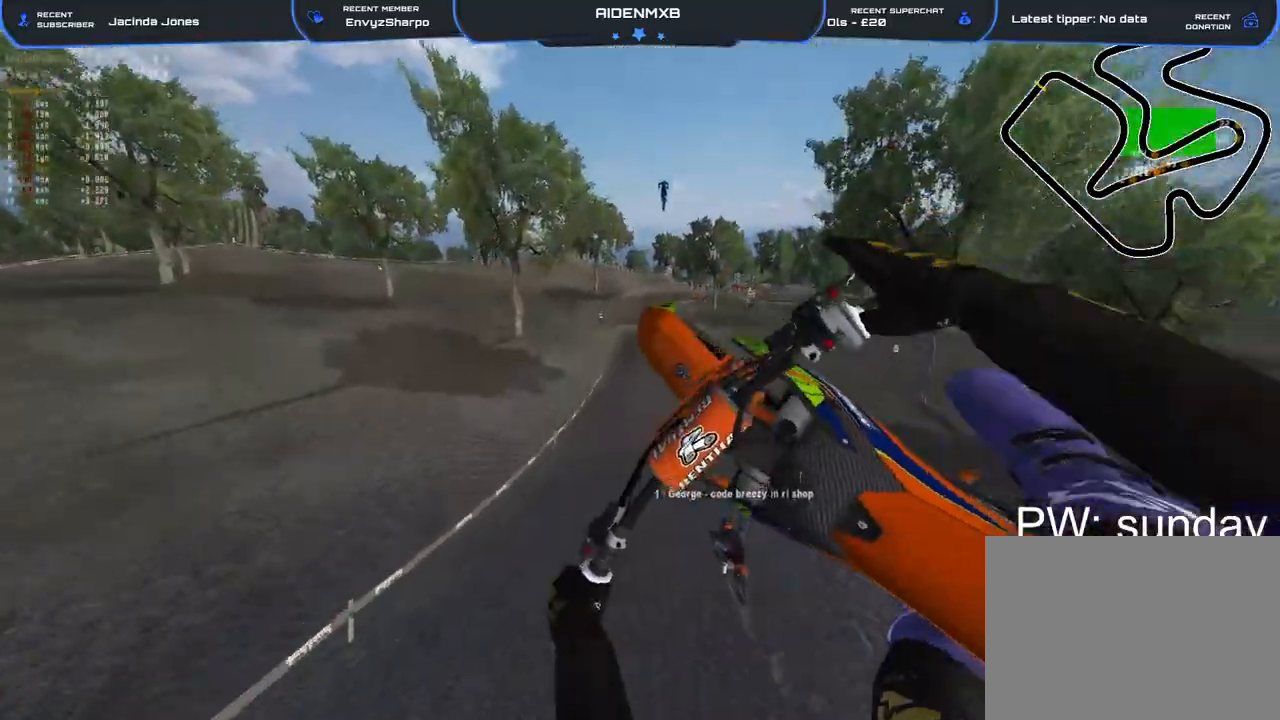
{"buttons": ["R2"], "left_stick": "center", "right_stick": "right", "events": [[33, "L3", "up"], [83, "R2", "down"], [150, "right_stick", "right"], [167, "R1", "down"], [300, "R1", "up"], [500, "left_stick", "center"]]}
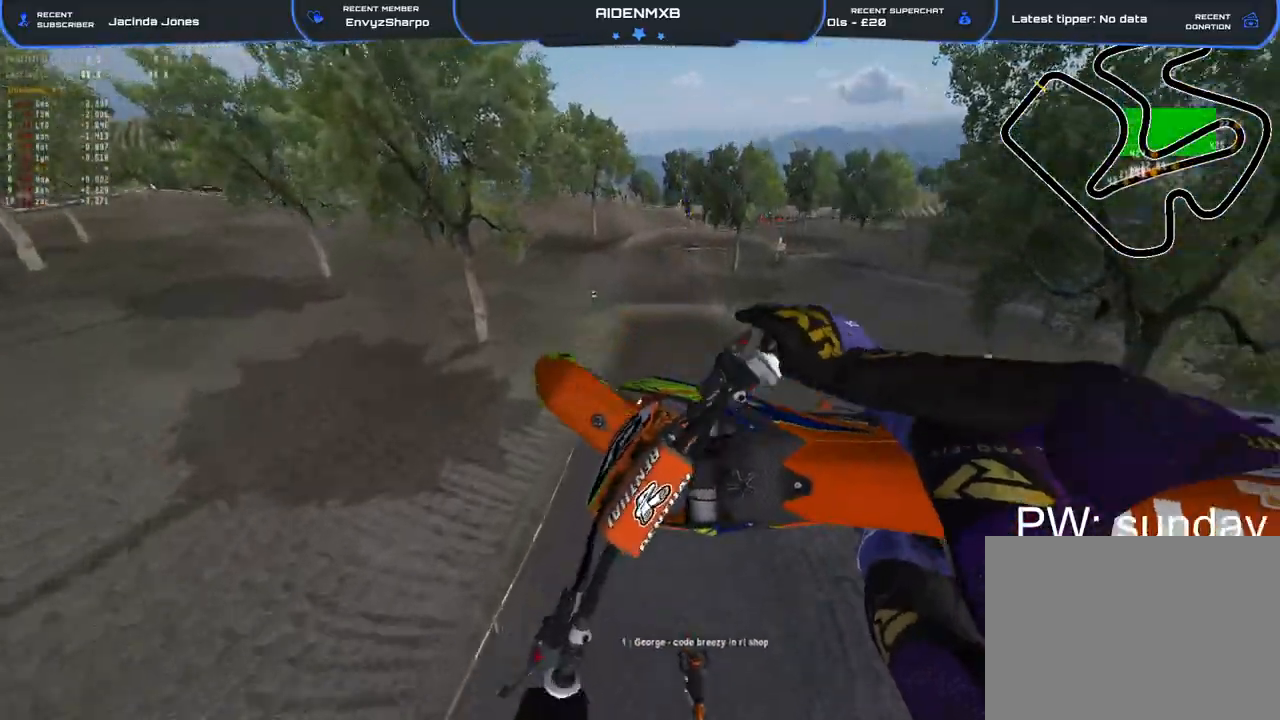
{"buttons": ["R1", "R2"], "left_stick": "center", "right_stick": "center", "events": [[350, "right_stick", "center"], [417, "R1", "down"]]}
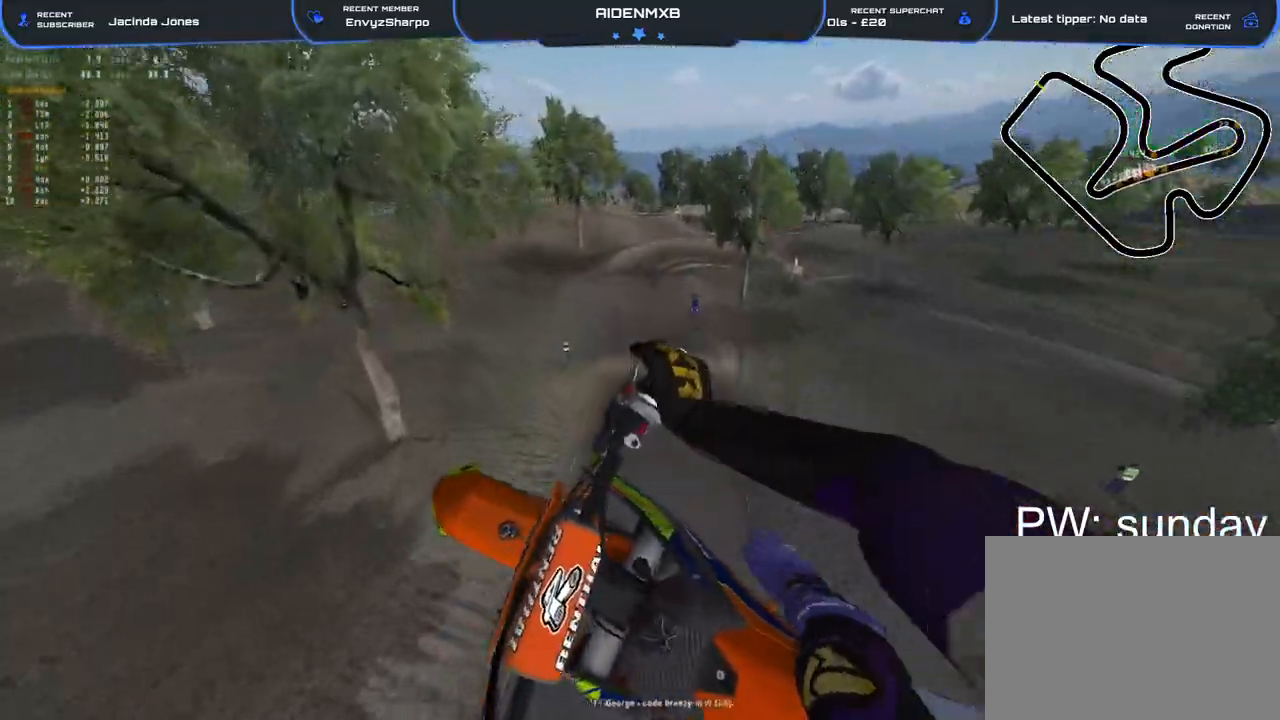
{"buttons": ["R2"], "left_stick": "center", "right_stick": "right", "events": [[83, "right_stick", "right"], [250, "R1", "up"]]}
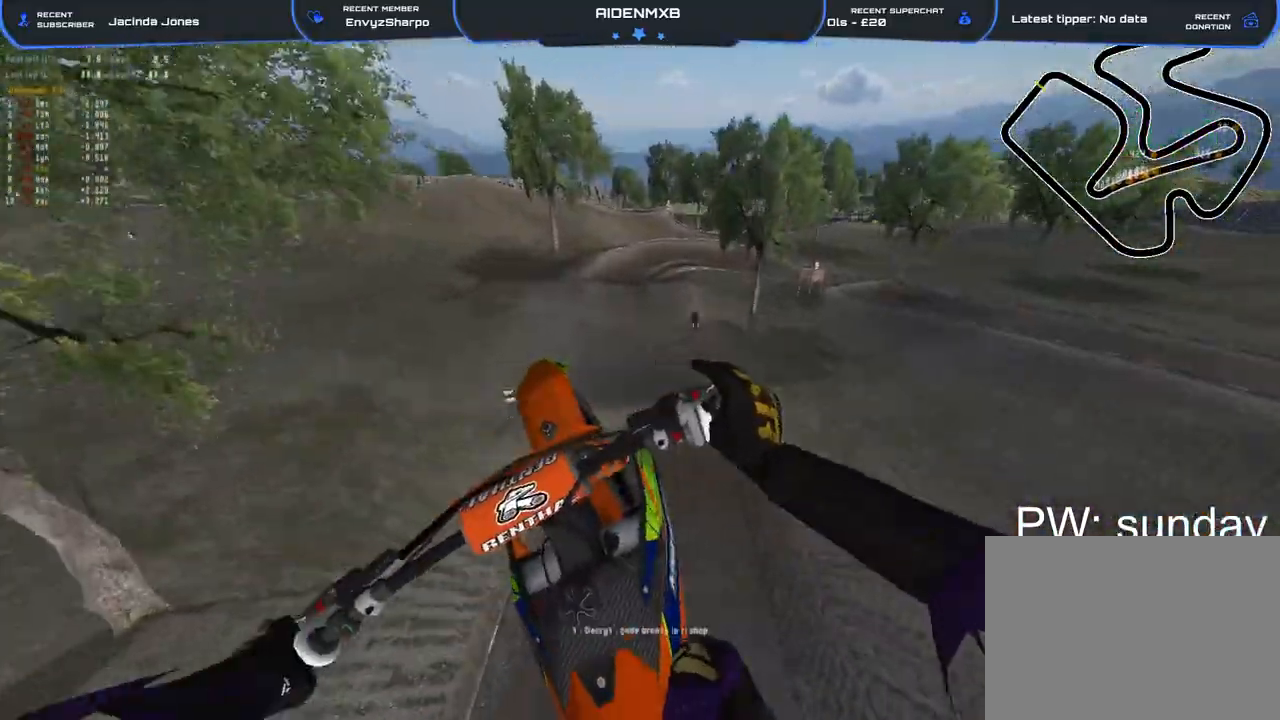
{"buttons": ["R2"], "left_stick": "right", "right_stick": "up-right", "events": [[33, "right_stick", "up-right"], [383, "left_stick", "right"]]}
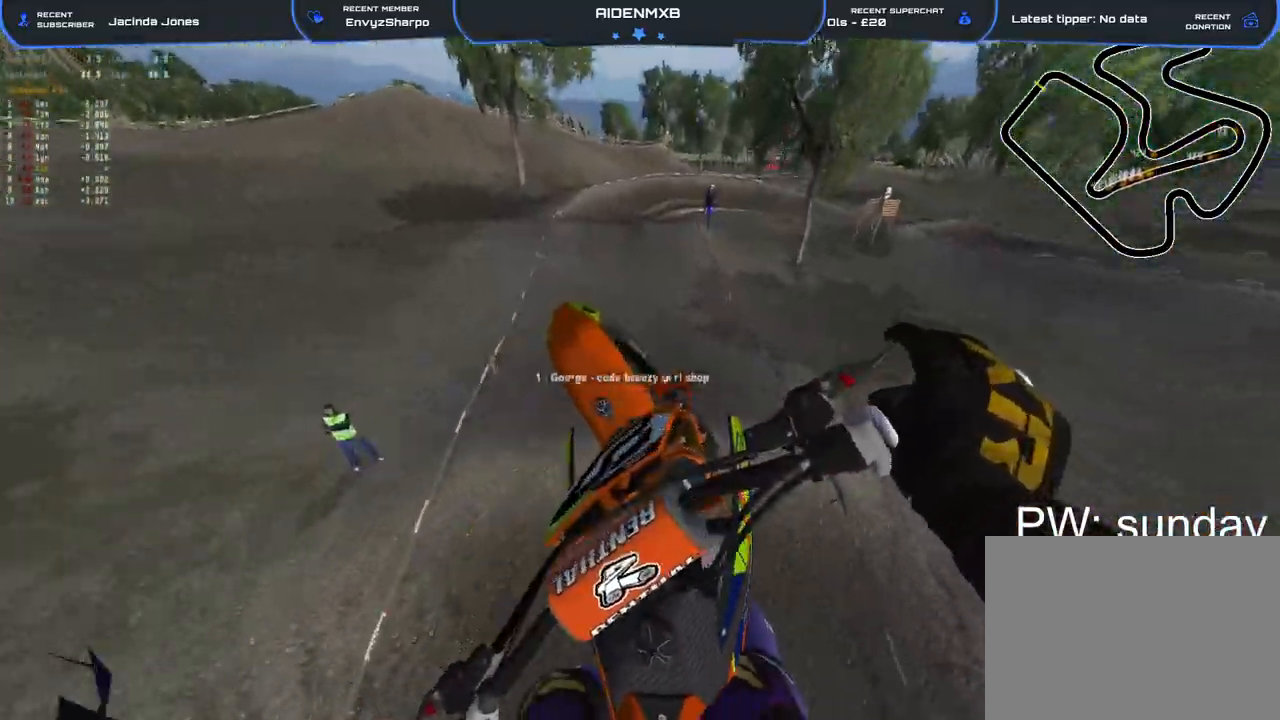
{"buttons": ["R2"], "left_stick": "up-right", "right_stick": "up", "events": [[117, "right_stick", "up"], [300, "right_stick", "center"], [400, "left_stick", "up-right"], [500, "right_stick", "up"]]}
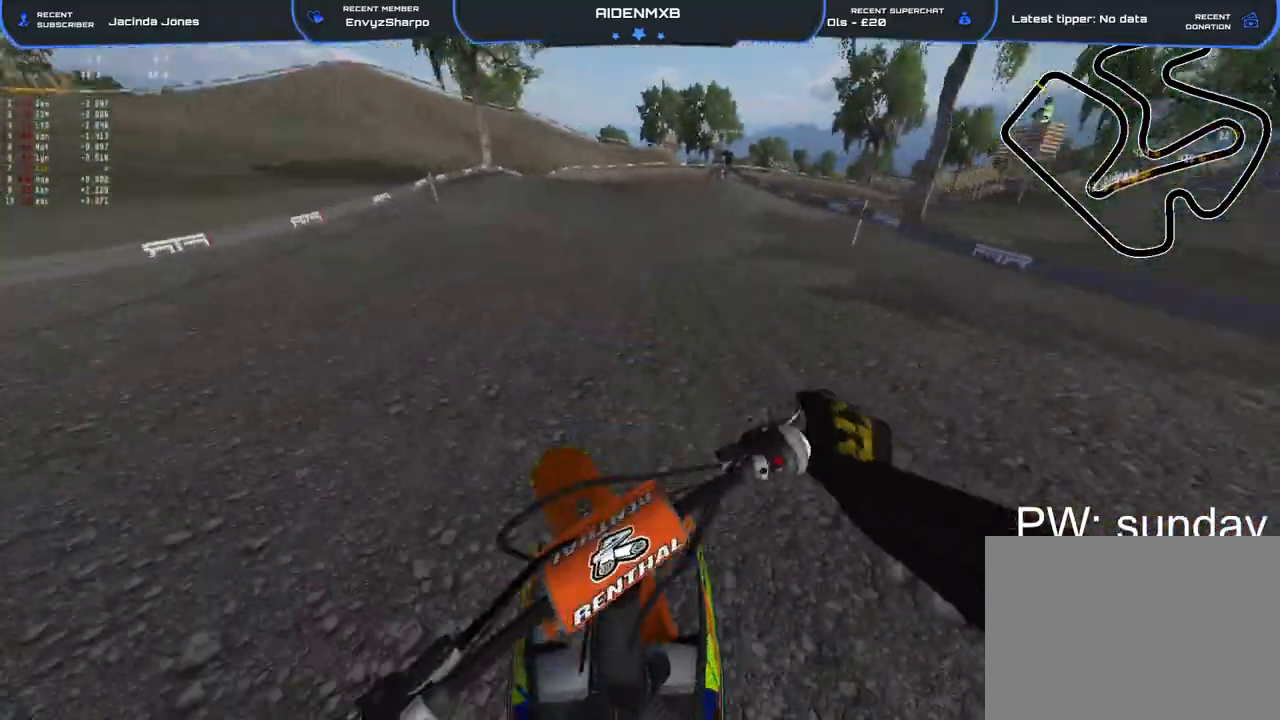
{"buttons": [], "left_stick": "up-right", "right_stick": "center", "events": [[300, "right_stick", "center"], [483, "R2", "up"]]}
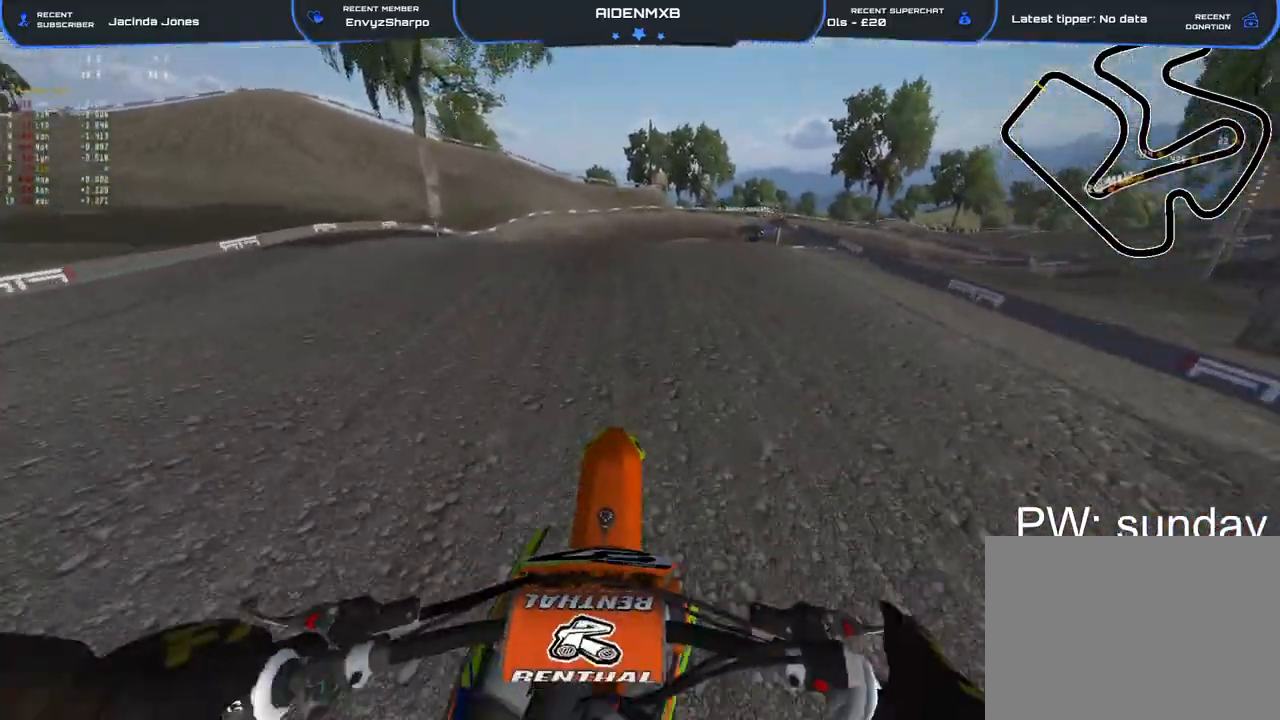
{"buttons": [], "left_stick": "right", "right_stick": "up", "events": [[100, "L2", "down"], [200, "L2", "up"], [233, "left_stick", "right"], [367, "R2", "down"], [383, "right_stick", "up"], [433, "R2", "up"]]}
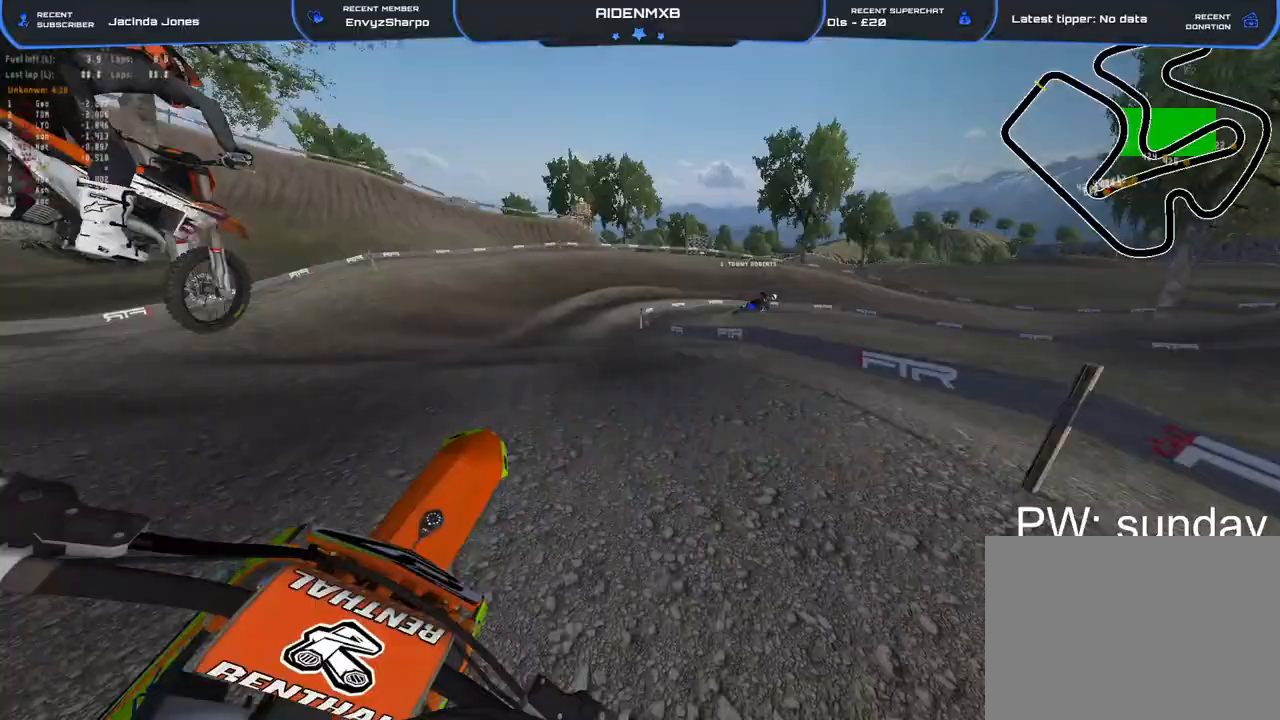
{"buttons": [], "left_stick": "right", "right_stick": "down-right", "events": [[17, "right_stick", "center"], [83, "R2", "down"], [233, "right_stick", "down-right"], [333, "R2", "up"]]}
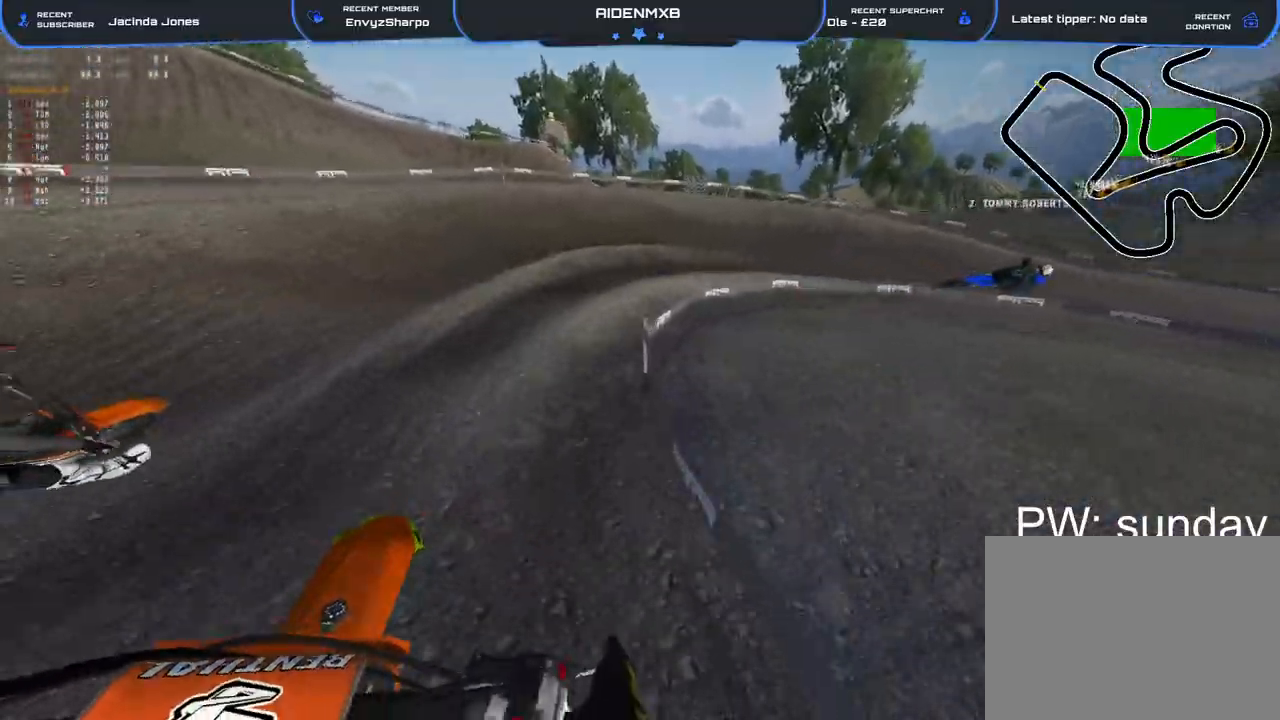
{"buttons": ["L2", "R1"], "left_stick": "right", "right_stick": "down", "events": [[150, "R1", "down"], [183, "L2", "down"], [250, "right_stick", "down"]]}
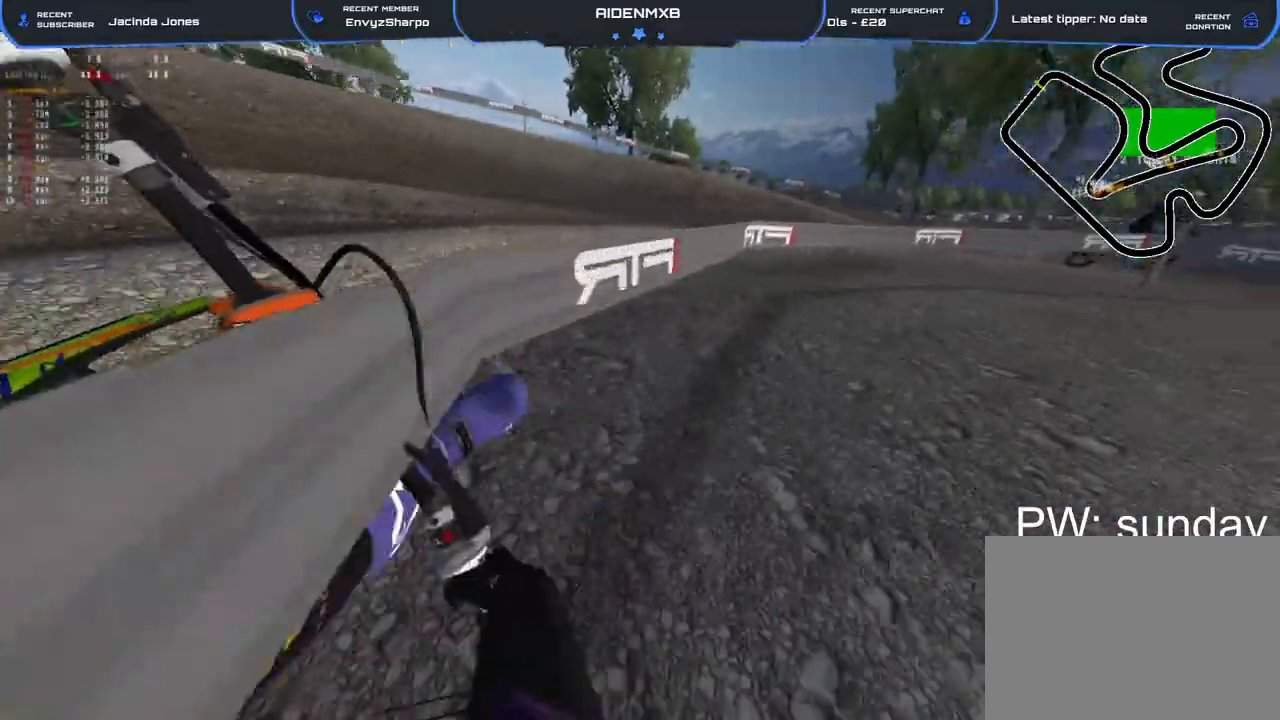
{"buttons": ["R1", "R2"], "left_stick": "right", "right_stick": "left", "events": [[100, "L2", "up"], [250, "R2", "down"], [283, "right_stick", "left"]]}
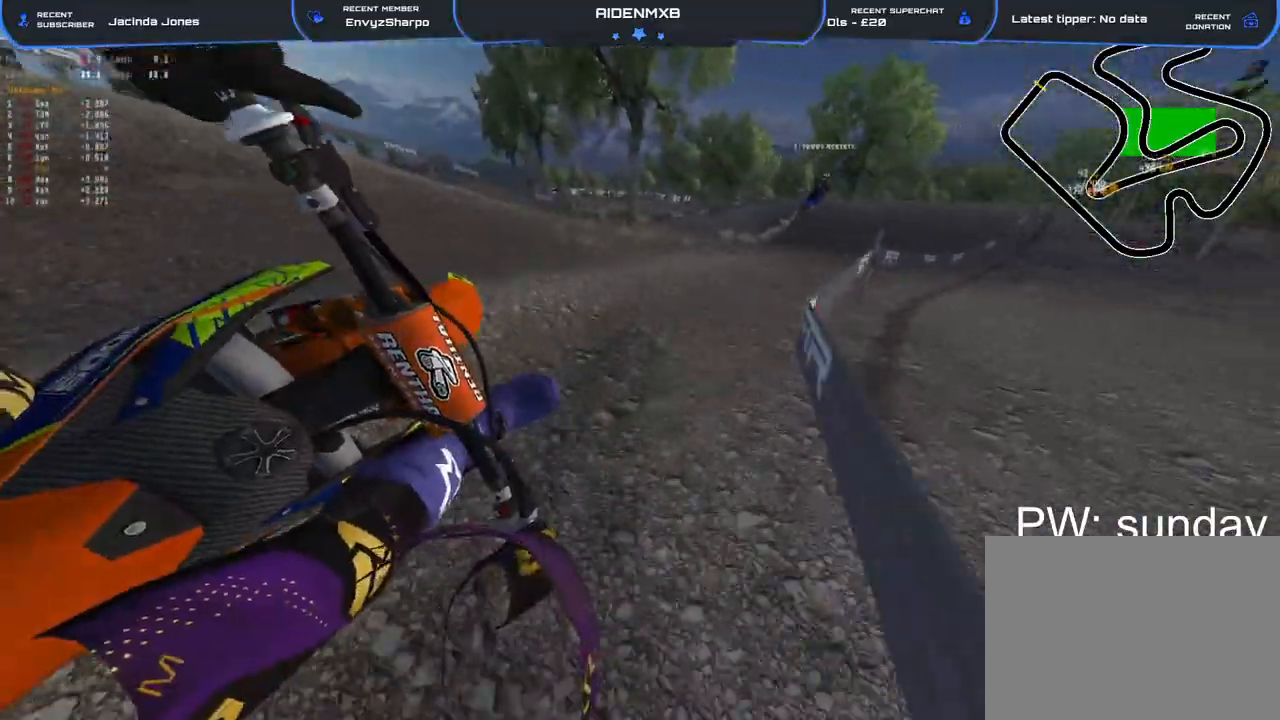
{"buttons": ["R1", "R2"], "left_stick": "right", "right_stick": "center", "events": [[317, "right_stick", "center"], [383, "TRIANGLE", "down"], [450, "TRIANGLE", "up"]]}
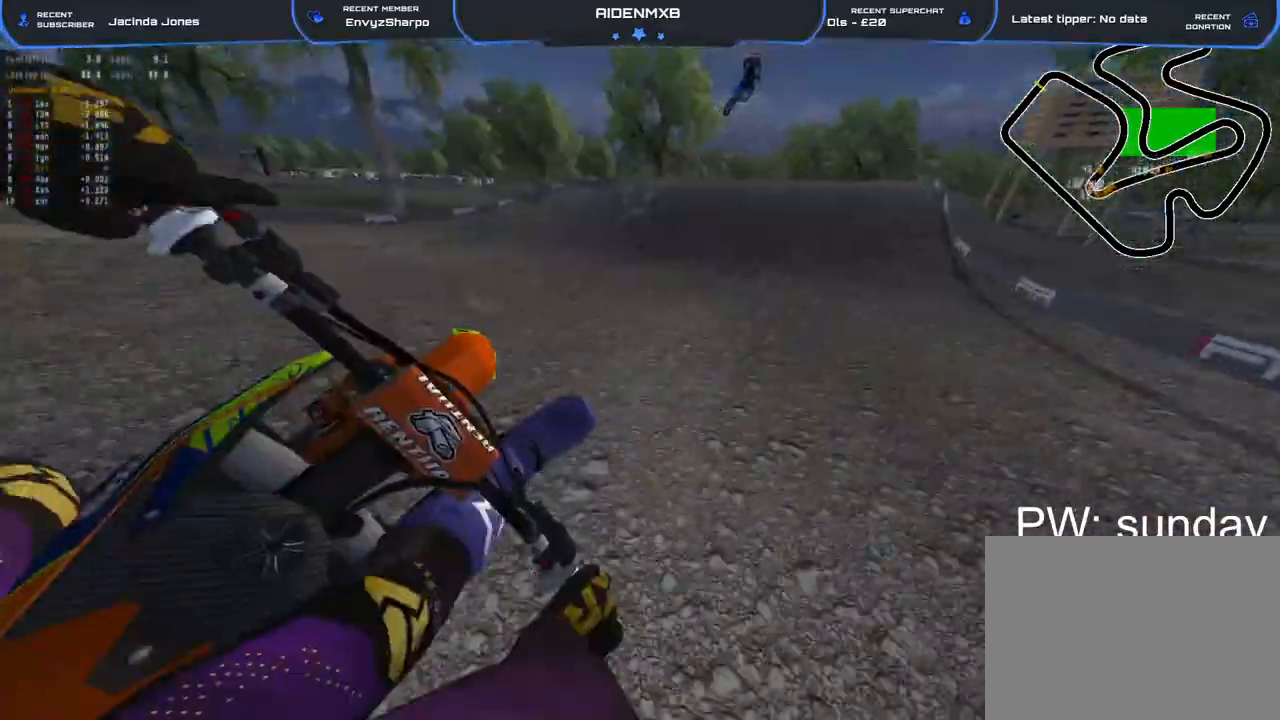
{"buttons": ["R2"], "left_stick": "up-right", "right_stick": "up-right", "events": [[17, "R1", "up"], [200, "left_stick", "up-right"], [433, "right_stick", "up-right"]]}
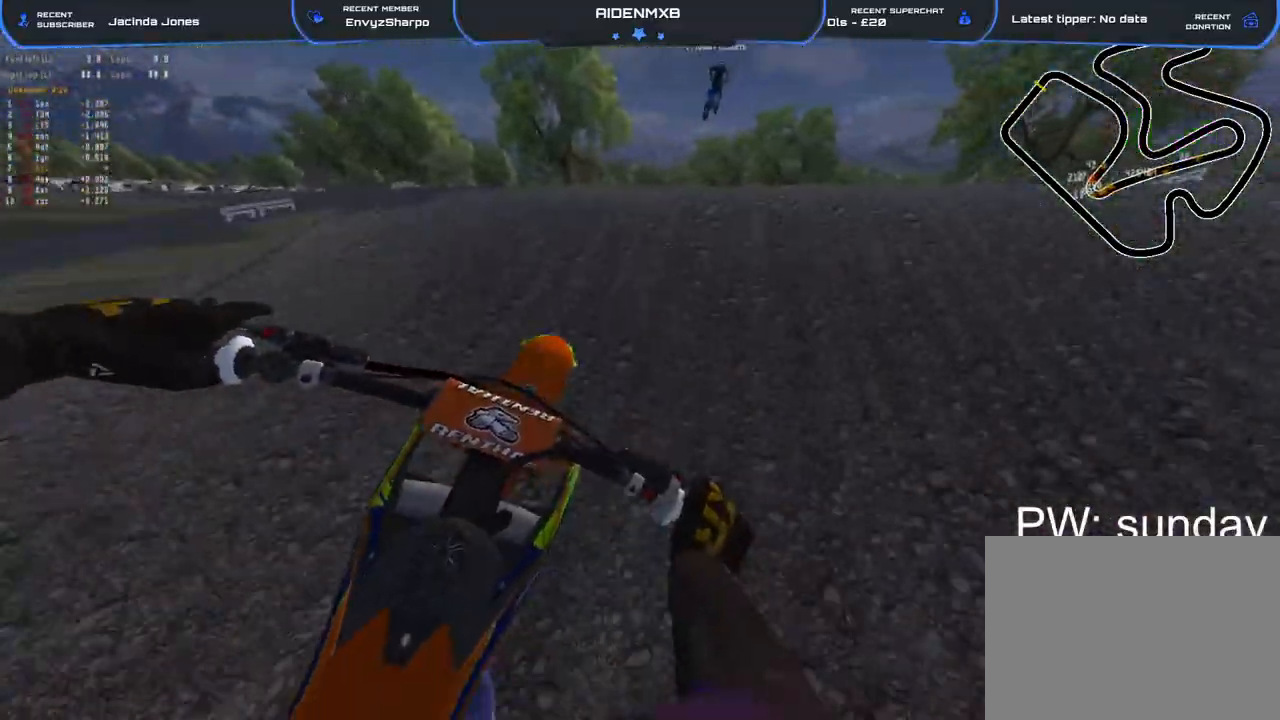
{"buttons": ["R2"], "left_stick": "right", "right_stick": "down-left", "events": [[33, "R1", "down"], [33, "left_stick", "right"], [233, "right_stick", "down"], [283, "R1", "up"], [300, "right_stick", "down-left"]]}
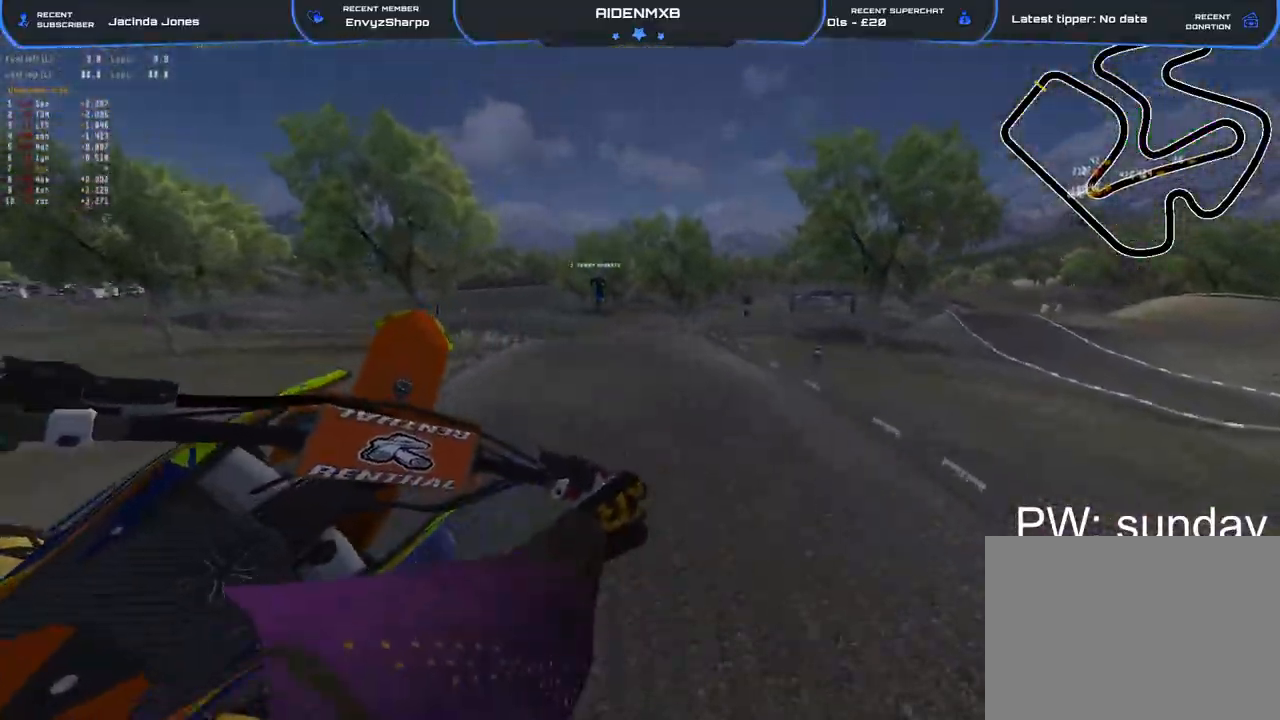
{"buttons": ["R2"], "left_stick": "center", "right_stick": "down-left", "events": [[17, "TRIANGLE", "down"], [217, "TRIANGLE", "up"], [483, "left_stick", "center"]]}
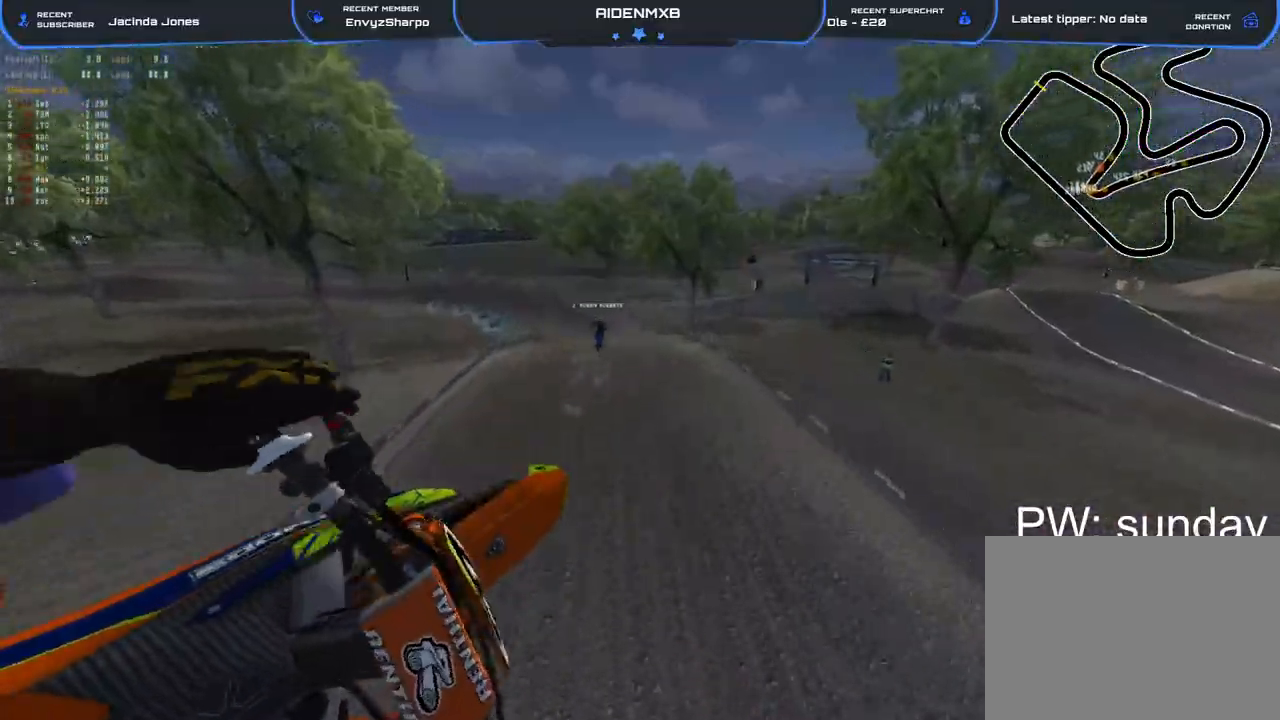
{"buttons": ["R2"], "left_stick": "left", "right_stick": "center", "events": [[67, "left_stick", "left"], [400, "right_stick", "center"]]}
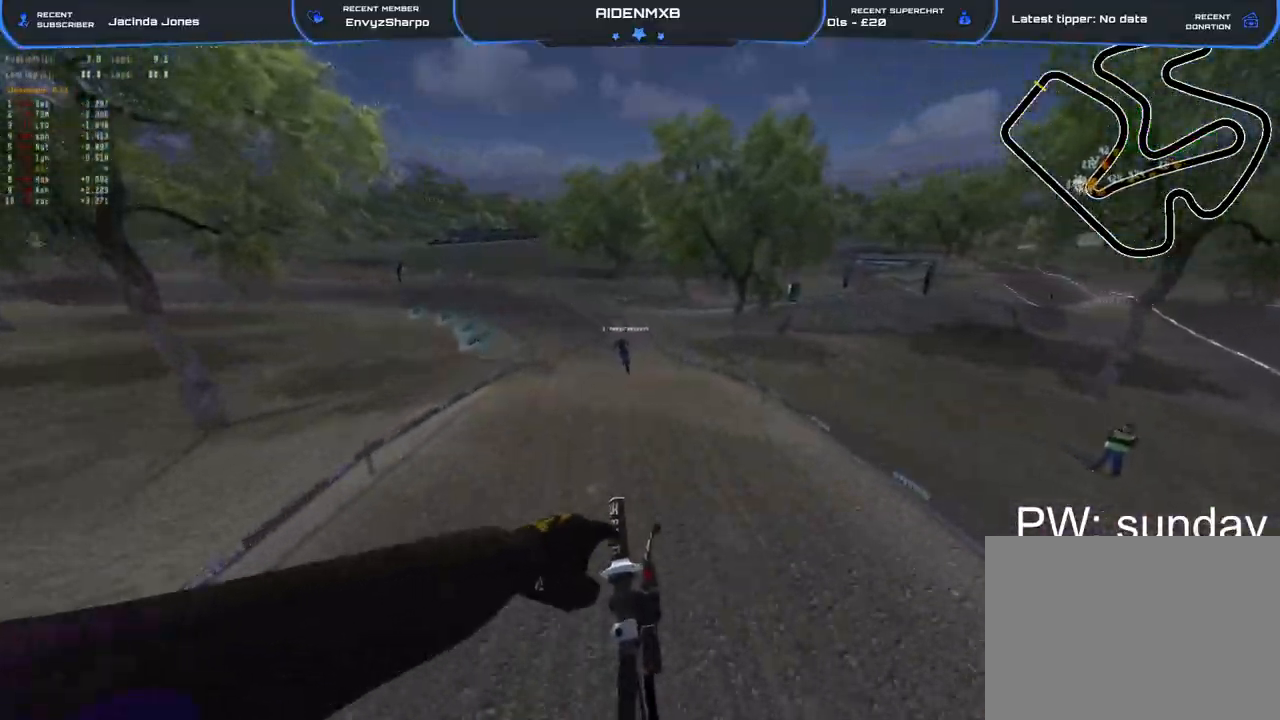
{"buttons": ["R1", "R2"], "left_stick": "up-left", "right_stick": "center", "events": [[33, "right_stick", "up"], [200, "left_stick", "up-left"], [333, "right_stick", "center"], [433, "R1", "down"]]}
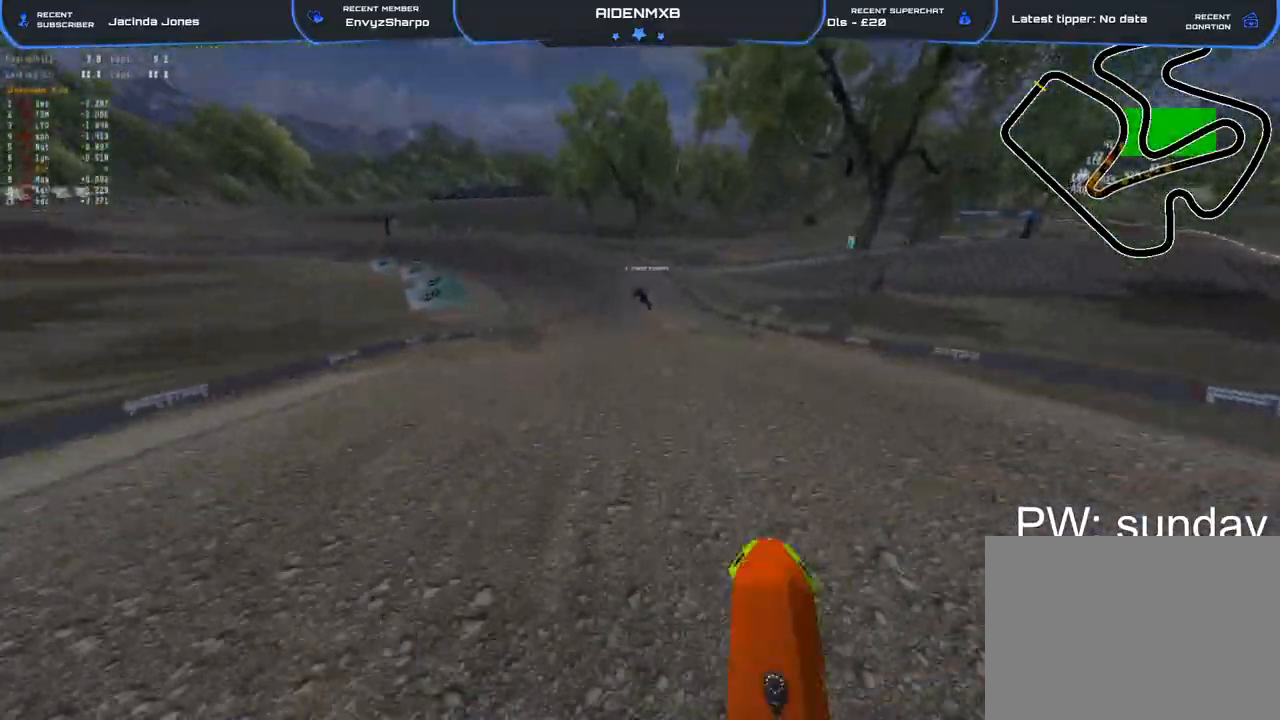
{"buttons": ["R1", "R2"], "left_stick": "left", "right_stick": "up", "events": [[133, "left_stick", "left"], [150, "right_stick", "left"], [433, "right_stick", "up"]]}
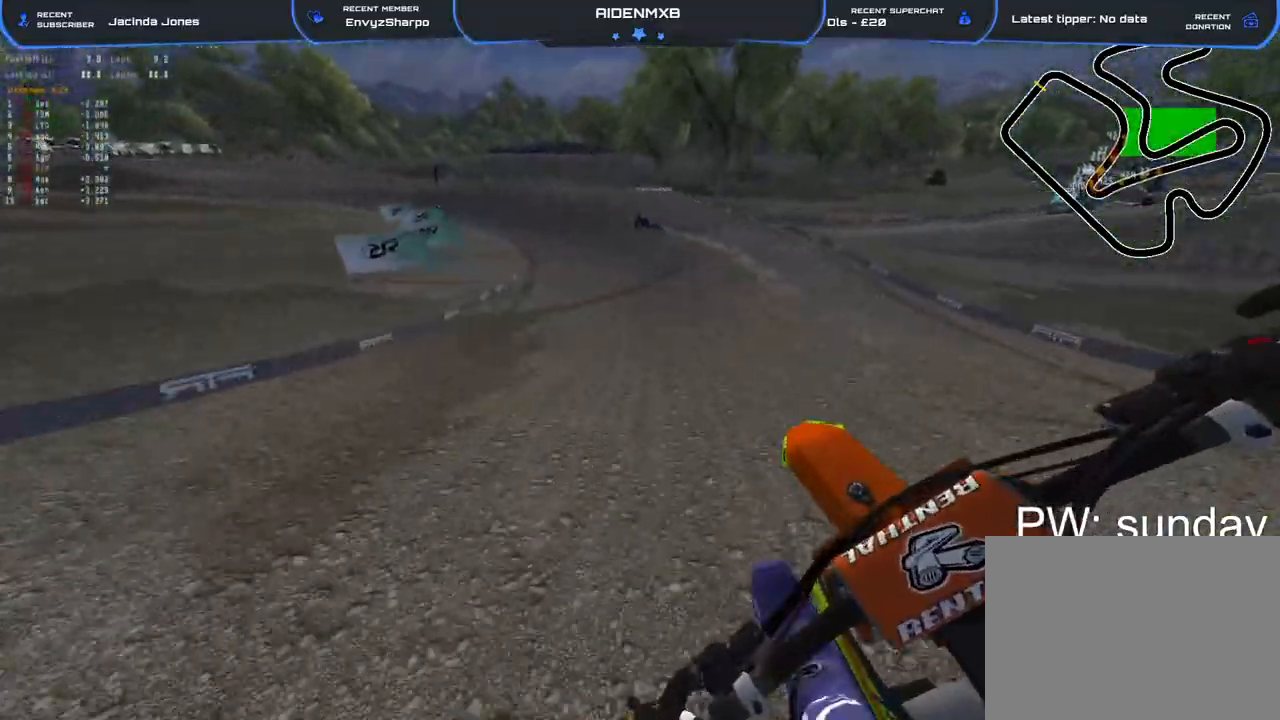
{"buttons": ["R1", "R2"], "left_stick": "left", "right_stick": "down-left", "events": [[117, "right_stick", "center"], [167, "right_stick", "left"], [267, "right_stick", "down-left"]]}
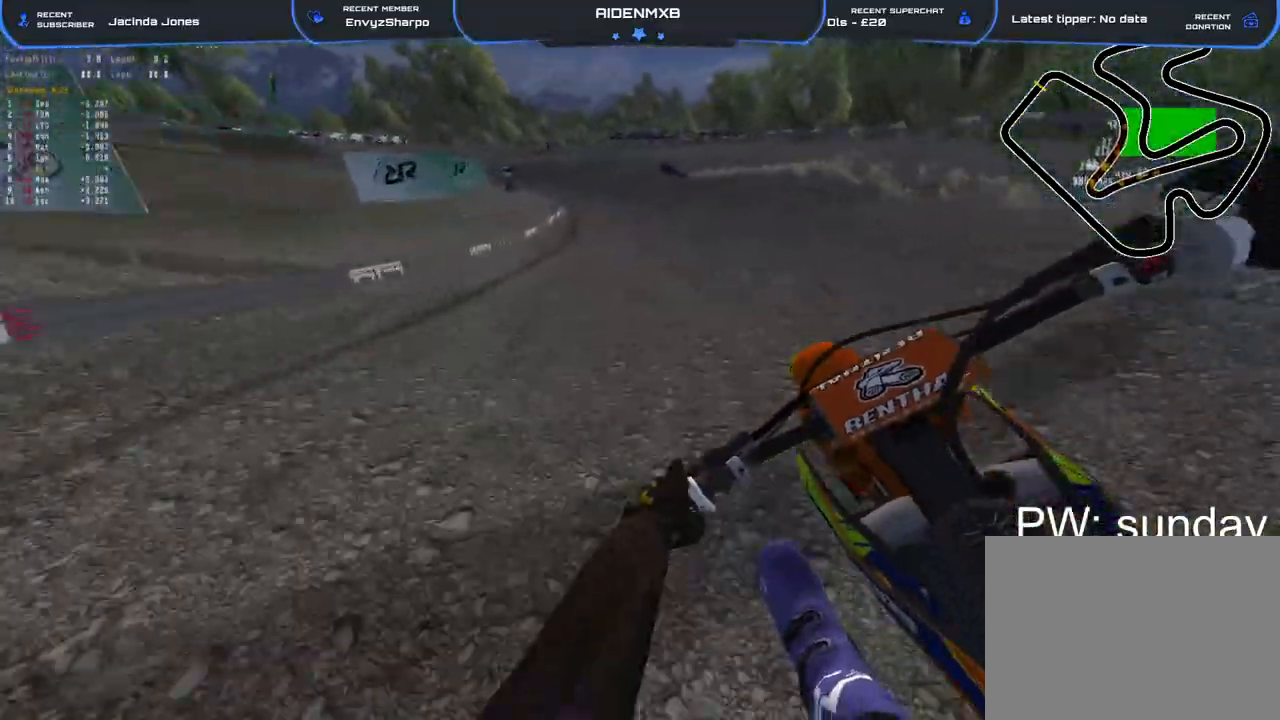
{"buttons": ["R1", "R2"], "left_stick": "left", "right_stick": "down", "events": [[300, "right_stick", "down"]]}
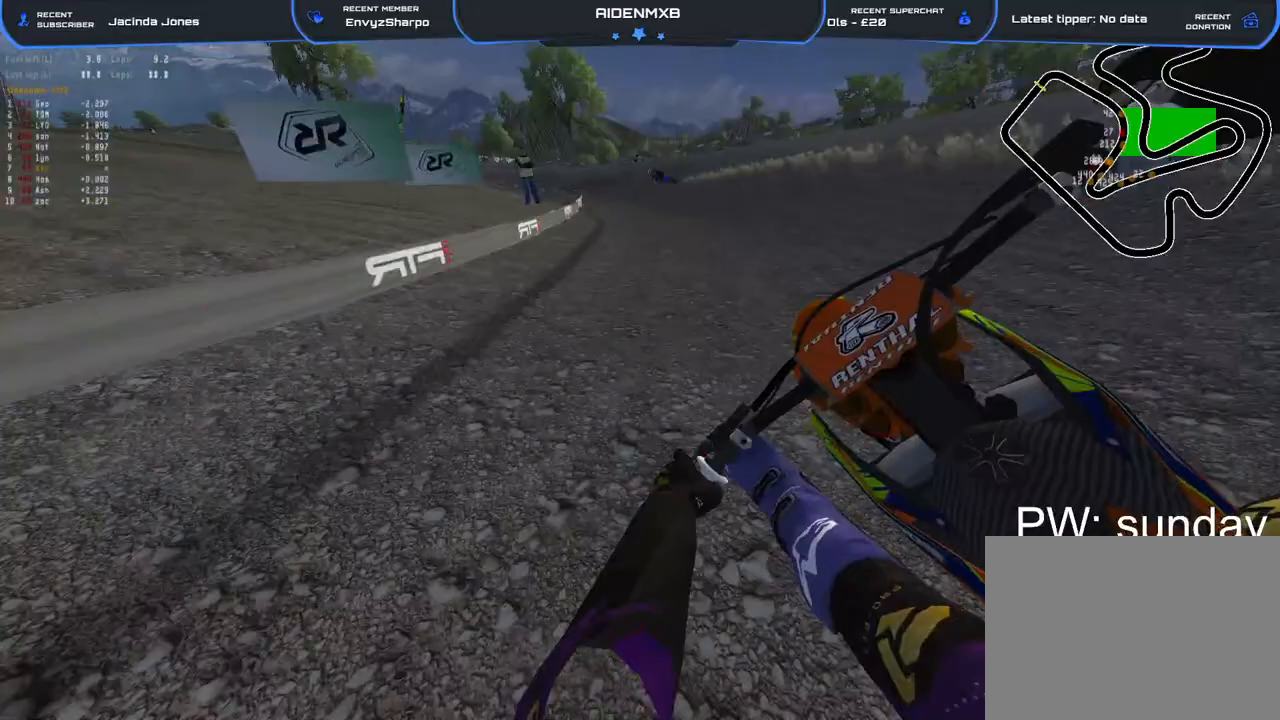
{"buttons": ["R1", "R2"], "left_stick": "left", "right_stick": "down", "events": []}
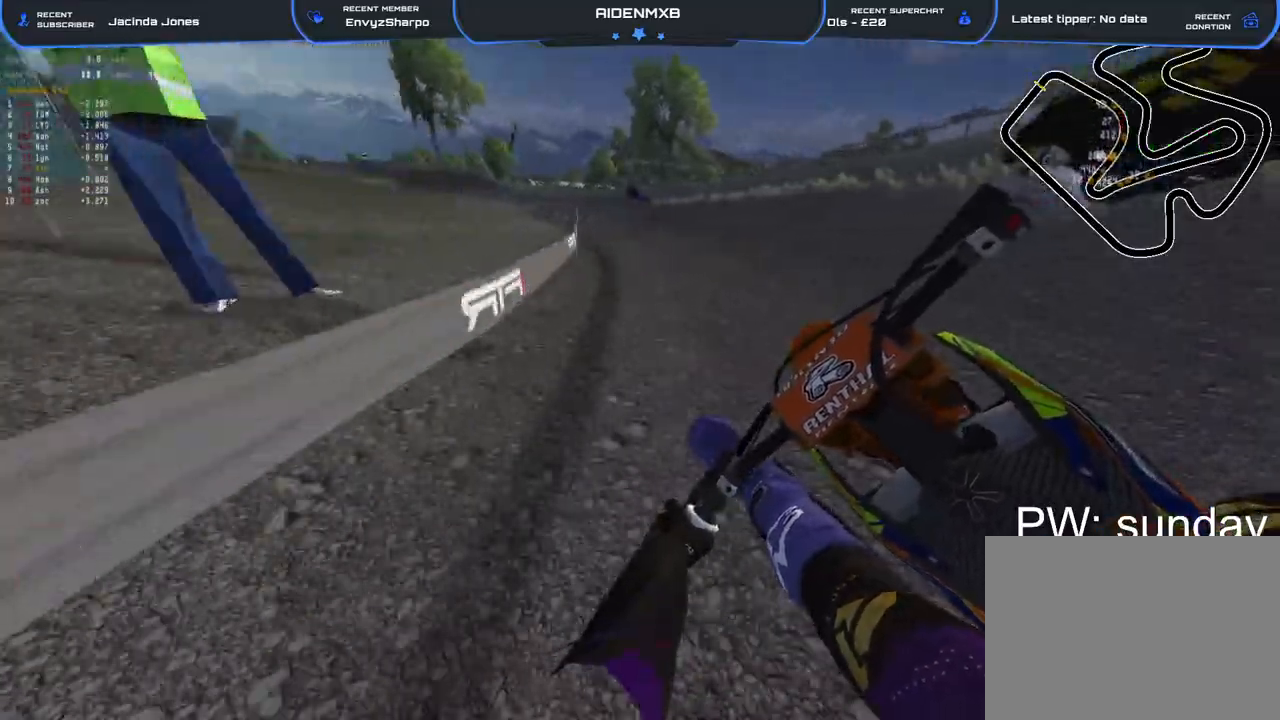
{"buttons": ["R1", "R2"], "left_stick": "left", "right_stick": "center", "events": [[450, "right_stick", "center"]]}
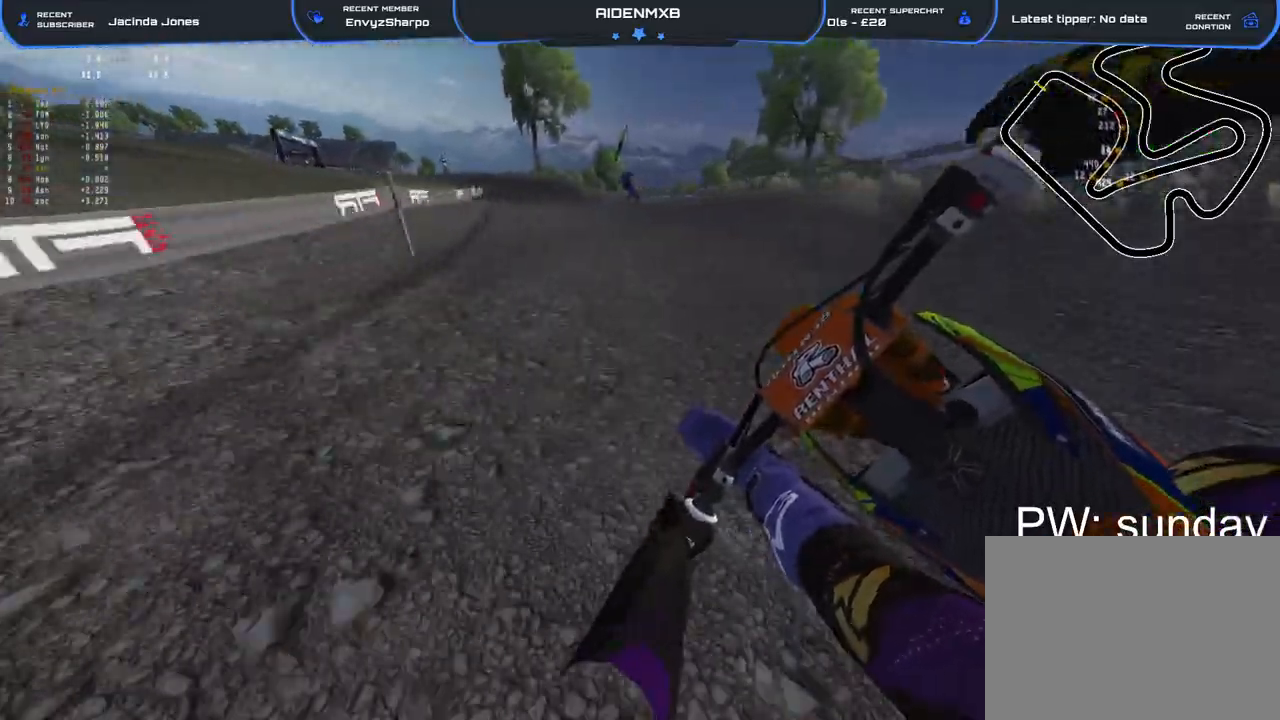
{"buttons": ["R1", "R2"], "left_stick": "up-left", "right_stick": "down", "events": [[50, "right_stick", "down"], [183, "left_stick", "up-left"]]}
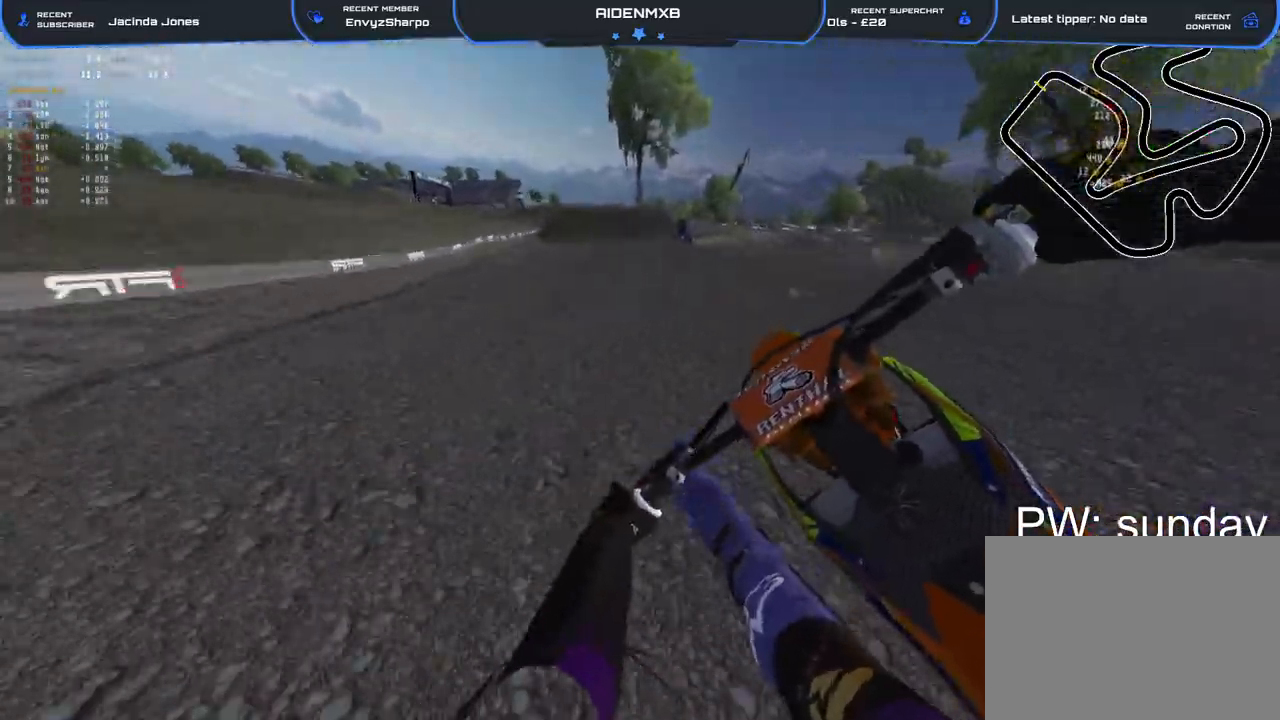
{"buttons": ["R2"], "left_stick": "left", "right_stick": "down", "events": [[67, "R1", "up"], [133, "left_stick", "center"], [450, "left_stick", "left"]]}
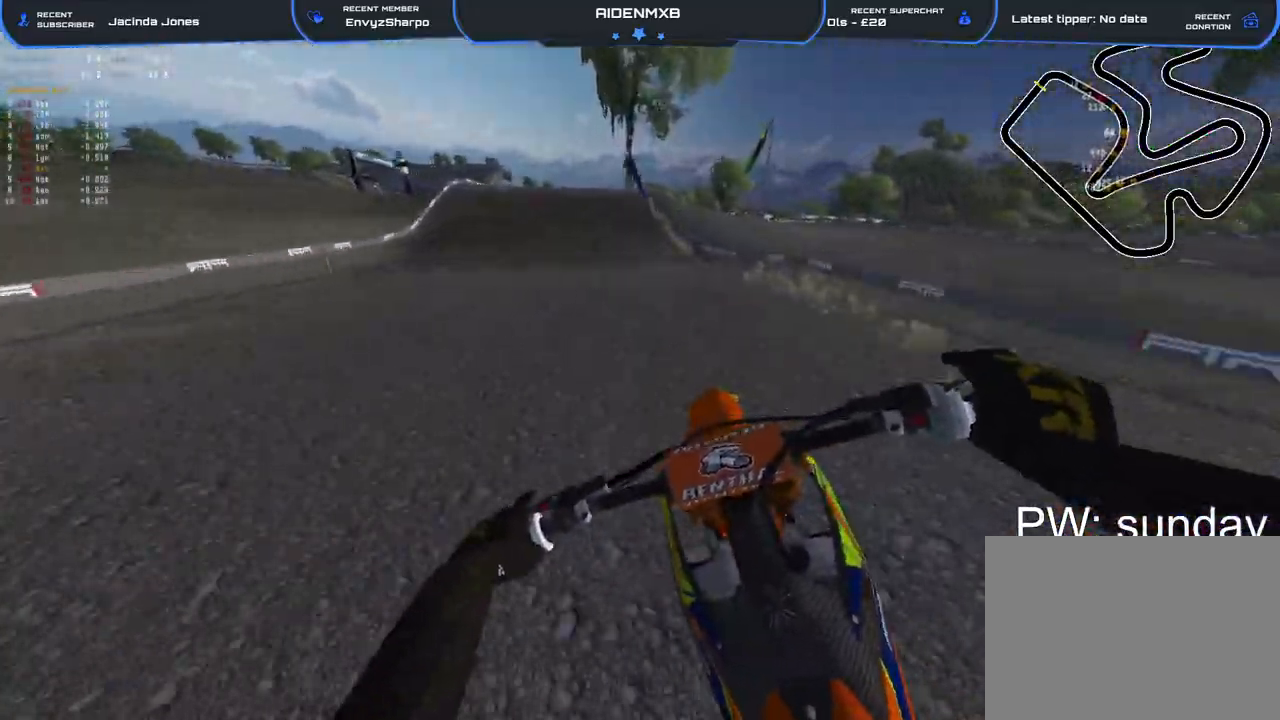
{"buttons": [], "left_stick": "left", "right_stick": "down"}